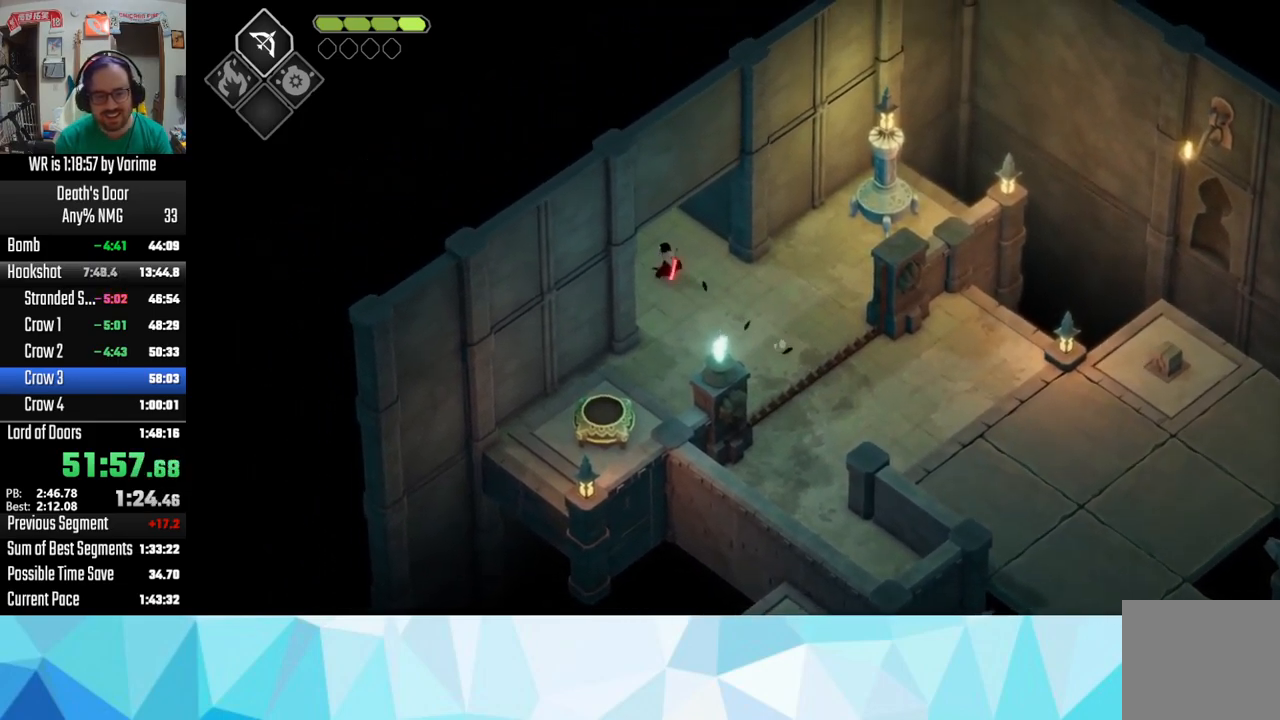
Gameplay with a controller (PlayStation layout); each line is a JSON object with the inputs held at the frame after it (dt_ms = milliseconds from this image to that frame). "button_events" lists button changes between this image and that frame as [ms after this image, input, new state], when the widget could be followed in between (sticks are given only as held states).
{"dt_ms": 500, "buttons": [], "left_stick": "up-left", "right_stick": "center", "button_events": [[17, "CROSS", "down"], [167, "CROSS", "up"], [267, "CROSS", "down"], [300, "CROSS", "up"], [350, "CROSS", "down"], [433, "CROSS", "up"]]}
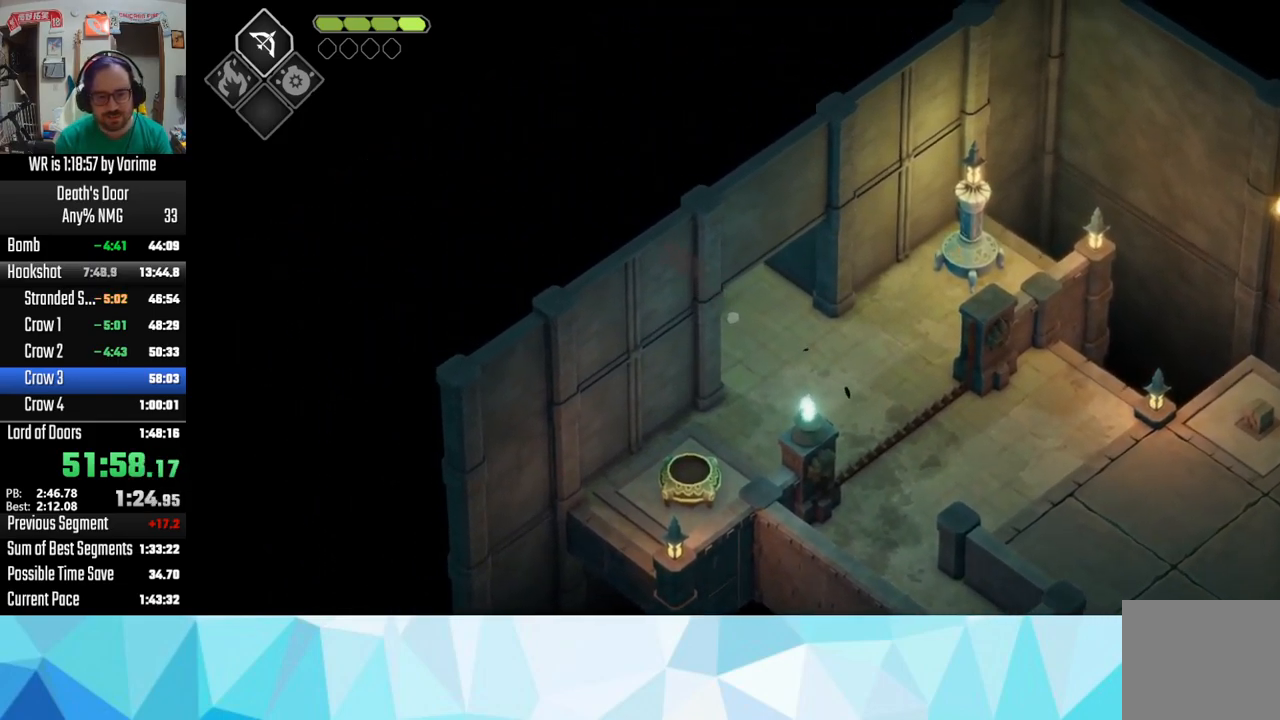
{"dt_ms": 500, "buttons": [], "left_stick": "up-left", "right_stick": "center", "button_events": [[50, "CROSS", "down"], [100, "CROSS", "up"]]}
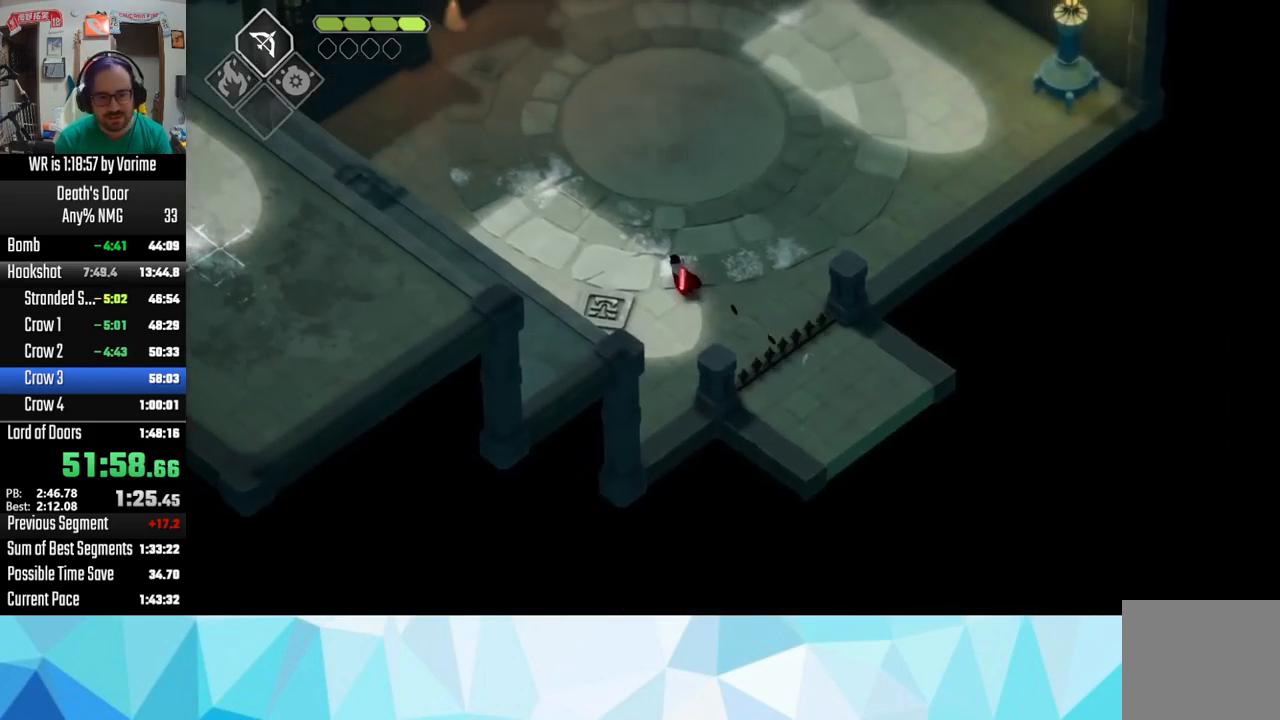
{"dt_ms": 500, "buttons": [], "left_stick": "up", "right_stick": "center", "button_events": []}
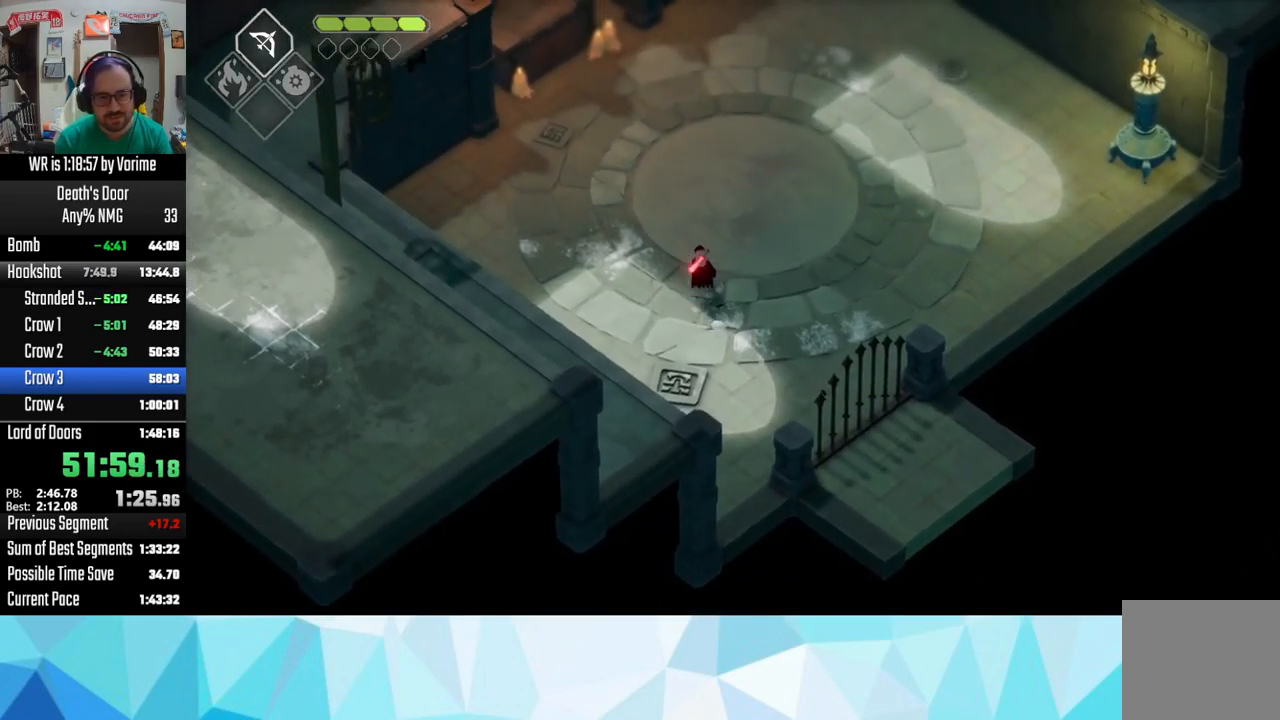
{"dt_ms": 500, "buttons": [], "left_stick": "up-right", "right_stick": "center", "button_events": []}
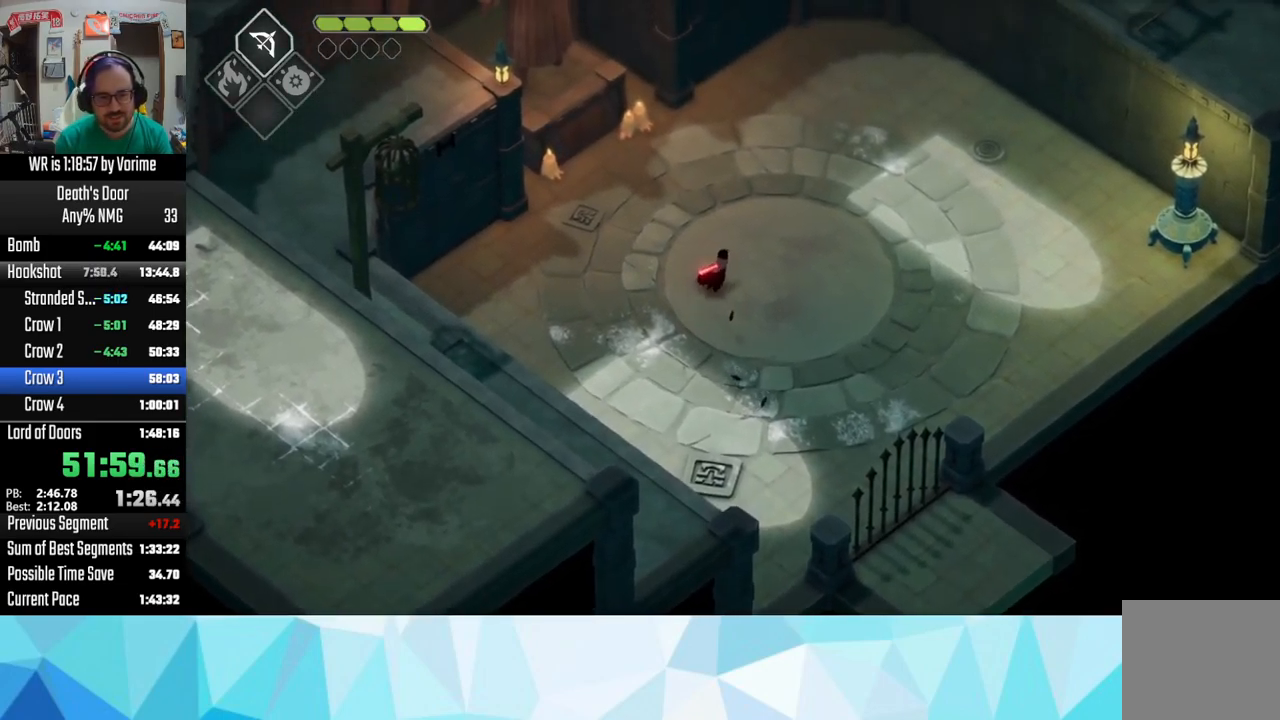
{"dt_ms": 500, "buttons": [], "left_stick": "down-right", "right_stick": "center", "button_events": []}
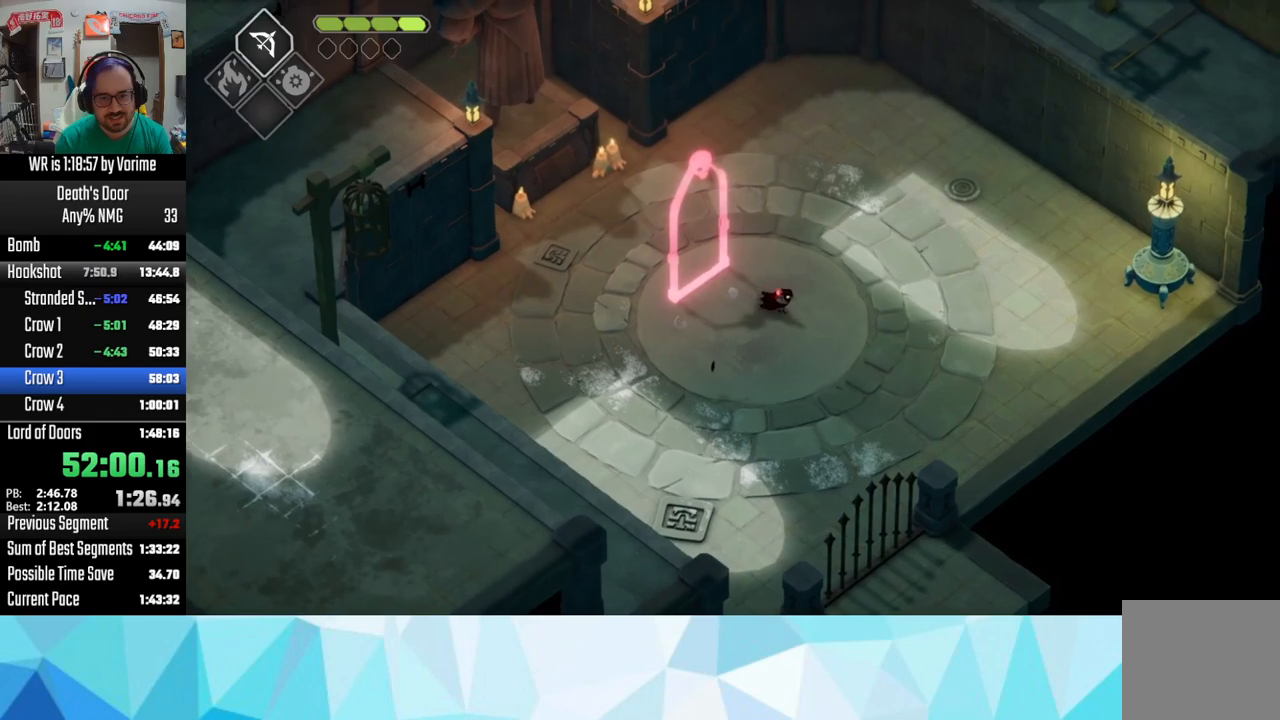
{"dt_ms": 500, "buttons": ["L3"], "left_stick": "left", "right_stick": "center", "button_events": [[250, "L3", "down"], [250, "R2", "down"], [500, "R2", "up"]]}
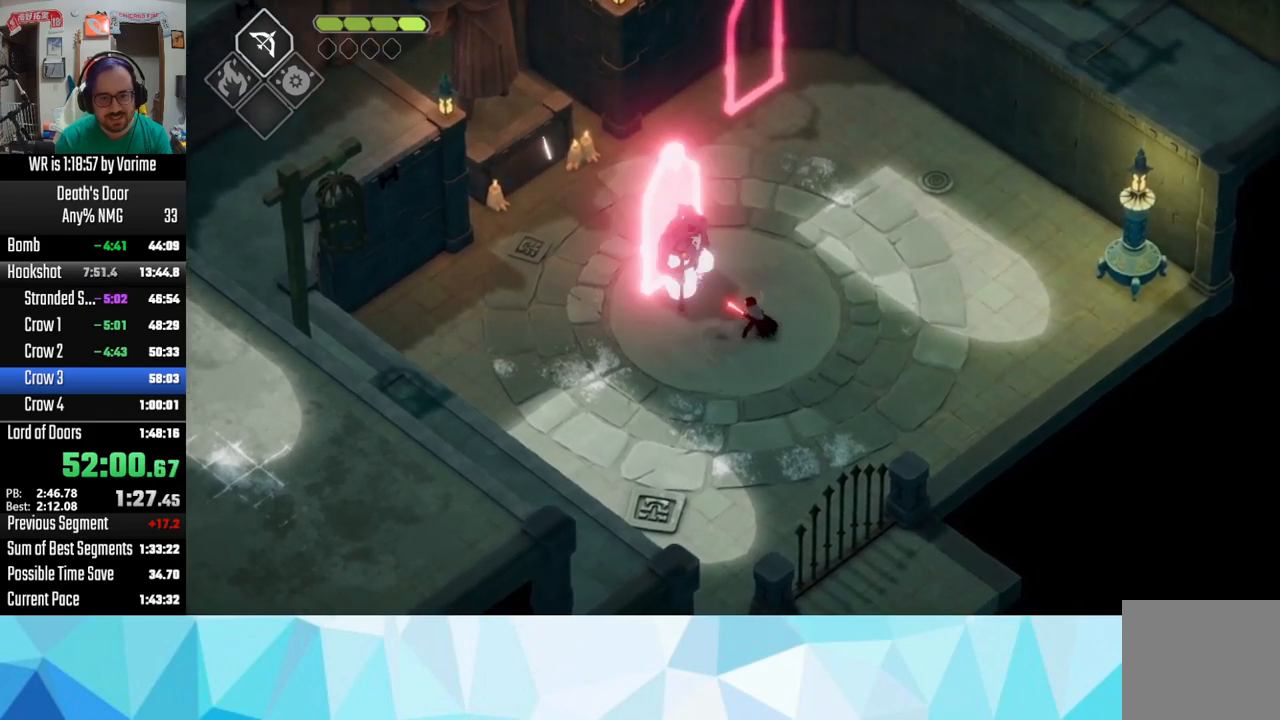
{"dt_ms": 500, "buttons": ["SQUARE"], "left_stick": "up-left", "right_stick": "center", "button_events": [[67, "L3", "up"], [317, "SQUARE", "down"], [434, "SQUARE", "up"], [484, "SQUARE", "down"]]}
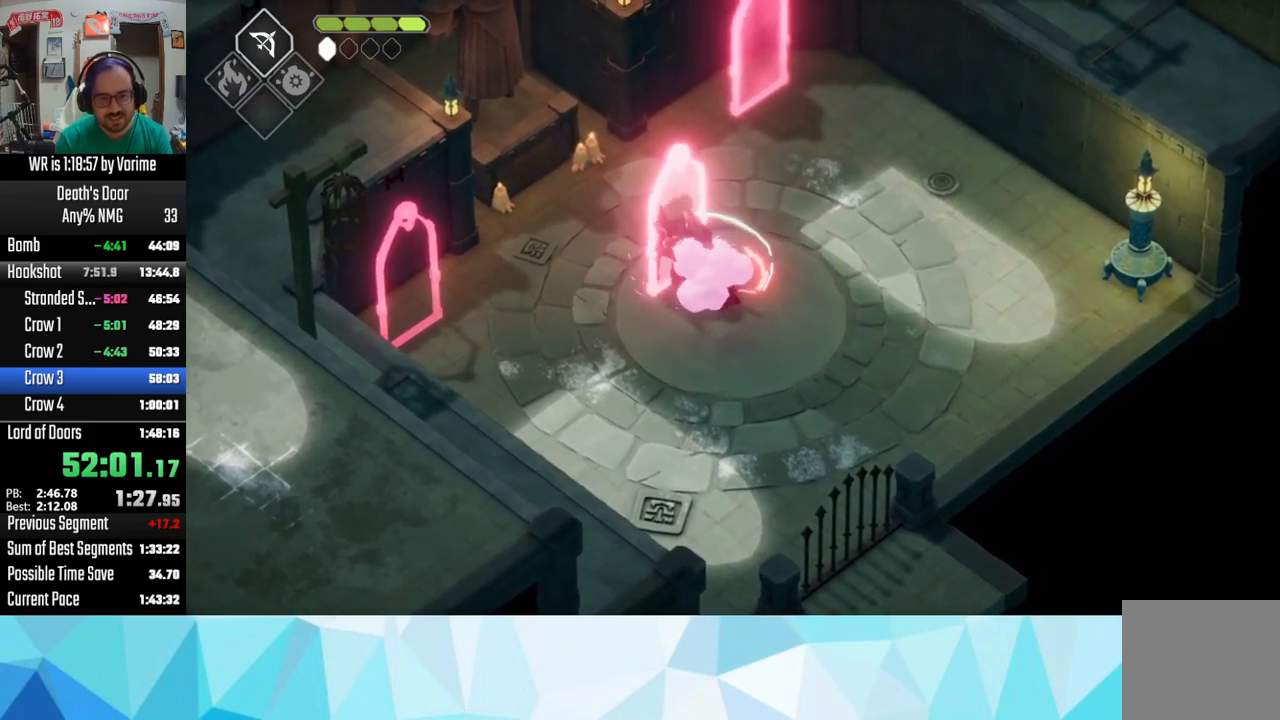
{"dt_ms": 500, "buttons": [], "left_stick": "up-left", "right_stick": "center", "button_events": [[34, "SQUARE", "up"], [384, "CROSS", "down"], [434, "CROSS", "up"]]}
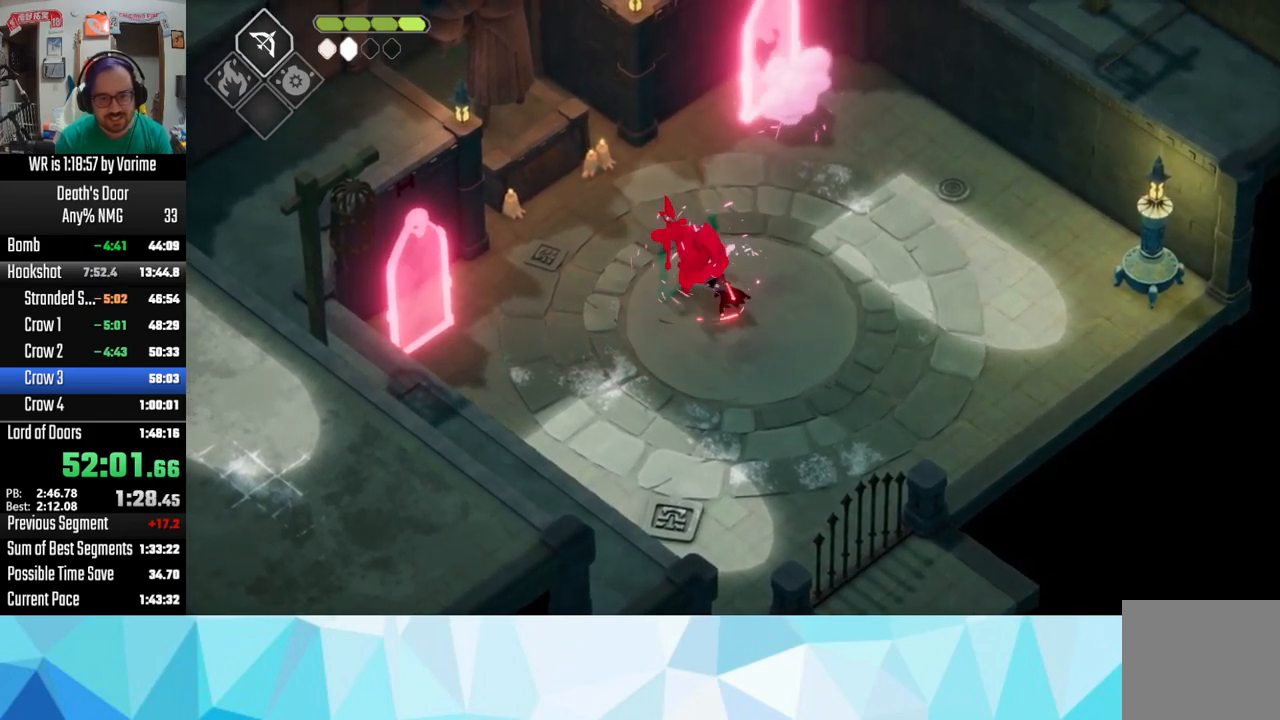
{"dt_ms": 1000, "buttons": ["SQUARE", "L3"], "left_stick": "down-right", "right_stick": "center", "button_events": [[84, "CROSS", "down"], [200, "CROSS", "up"], [517, "L3", "down"], [534, "SQUARE", "down"], [667, "SQUARE", "up"], [867, "SQUARE", "down"]]}
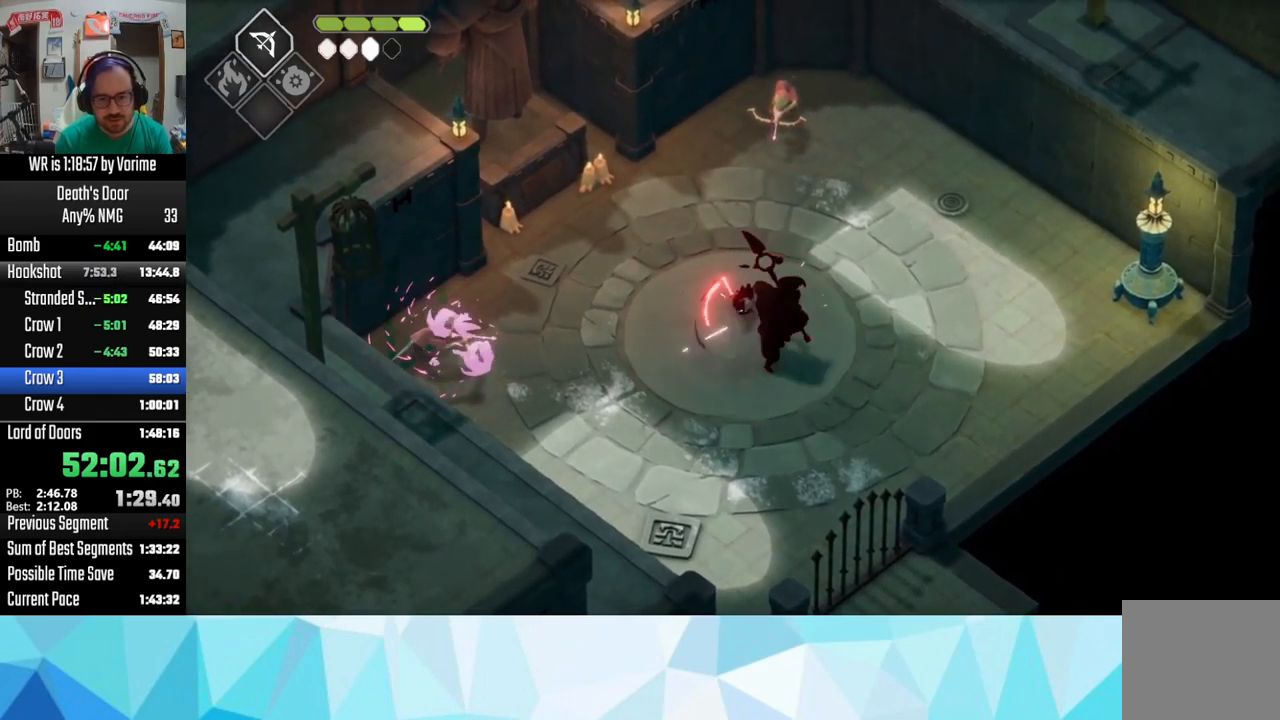
{"dt_ms": 500, "buttons": ["CROSS", "L3"], "left_stick": "down-right", "right_stick": "center", "button_events": [[17, "SQUARE", "up"], [467, "CROSS", "down"]]}
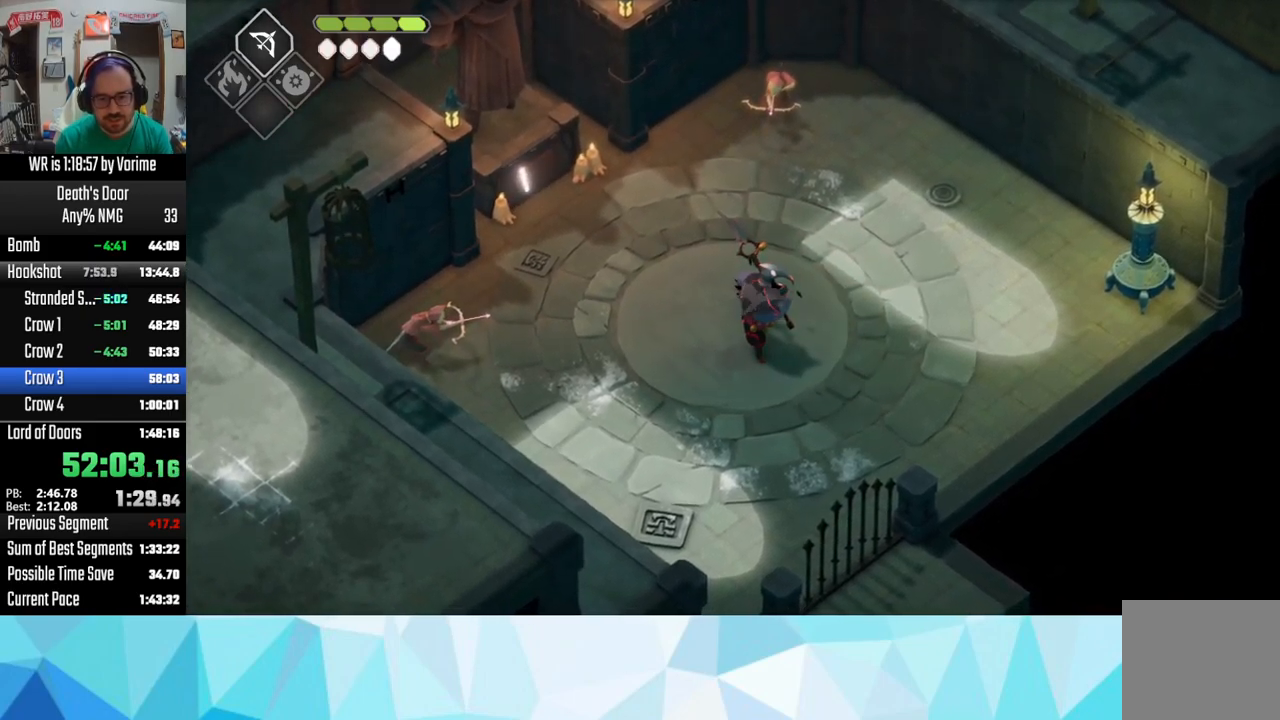
{"dt_ms": 500, "buttons": ["L3"], "left_stick": "down-left", "right_stick": "center", "button_events": [[67, "CROSS", "up"]]}
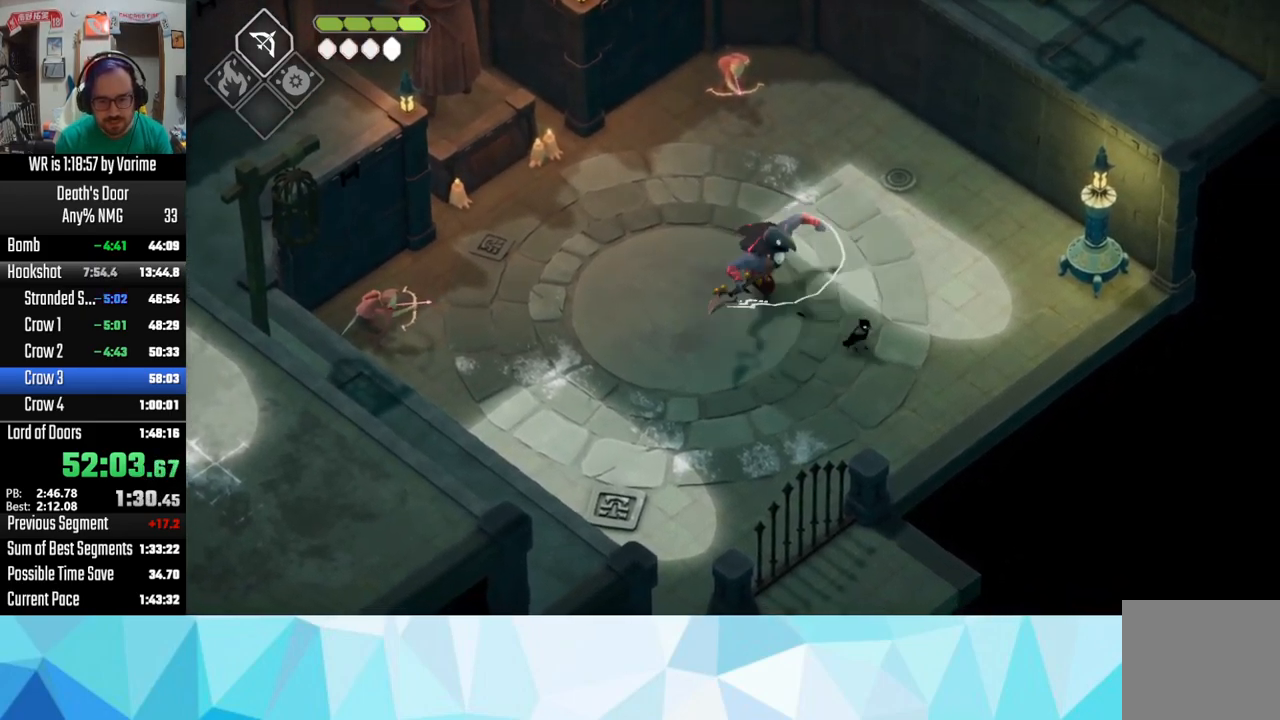
{"dt_ms": 500, "buttons": ["L3"], "left_stick": "up-right", "right_stick": "center", "button_events": [[34, "SQUARE", "down"], [184, "SQUARE", "up"], [367, "SQUARE", "down"], [434, "SQUARE", "up"]]}
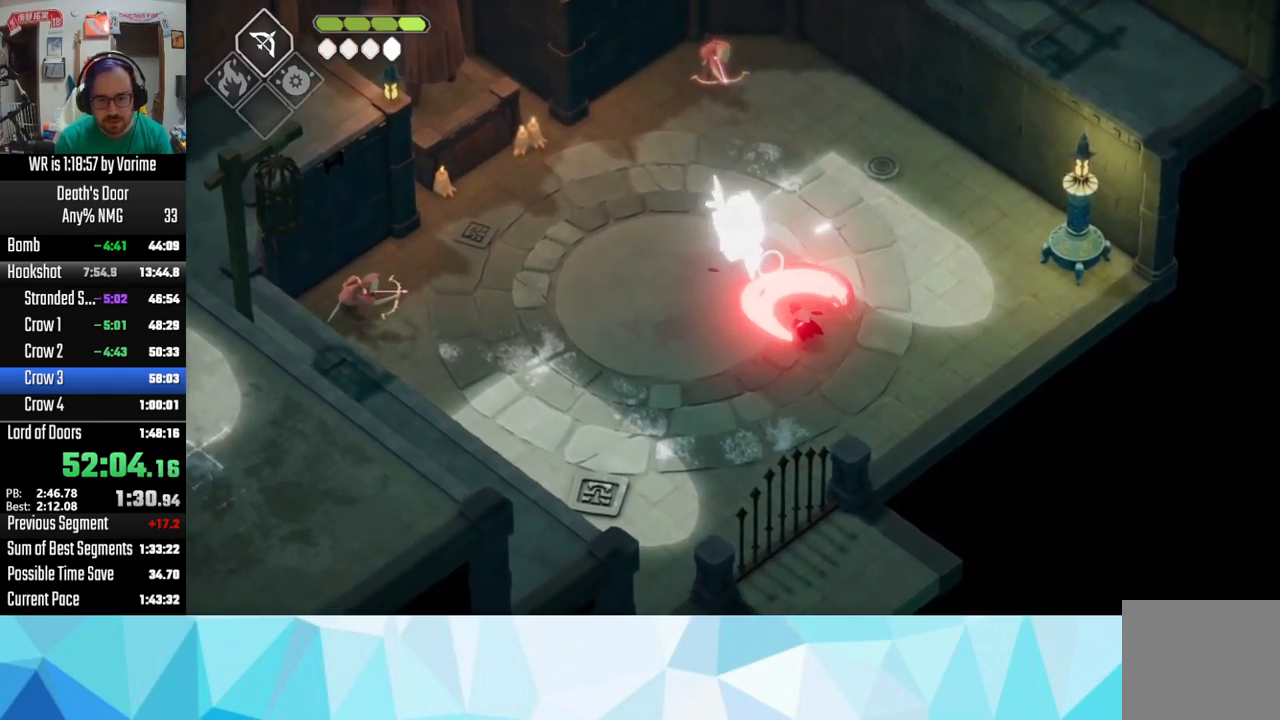
{"dt_ms": 500, "buttons": ["CROSS", "L3"], "left_stick": "down-left", "right_stick": "center", "button_events": [[217, "SQUARE", "down"], [367, "SQUARE", "up"], [400, "CROSS", "down"]]}
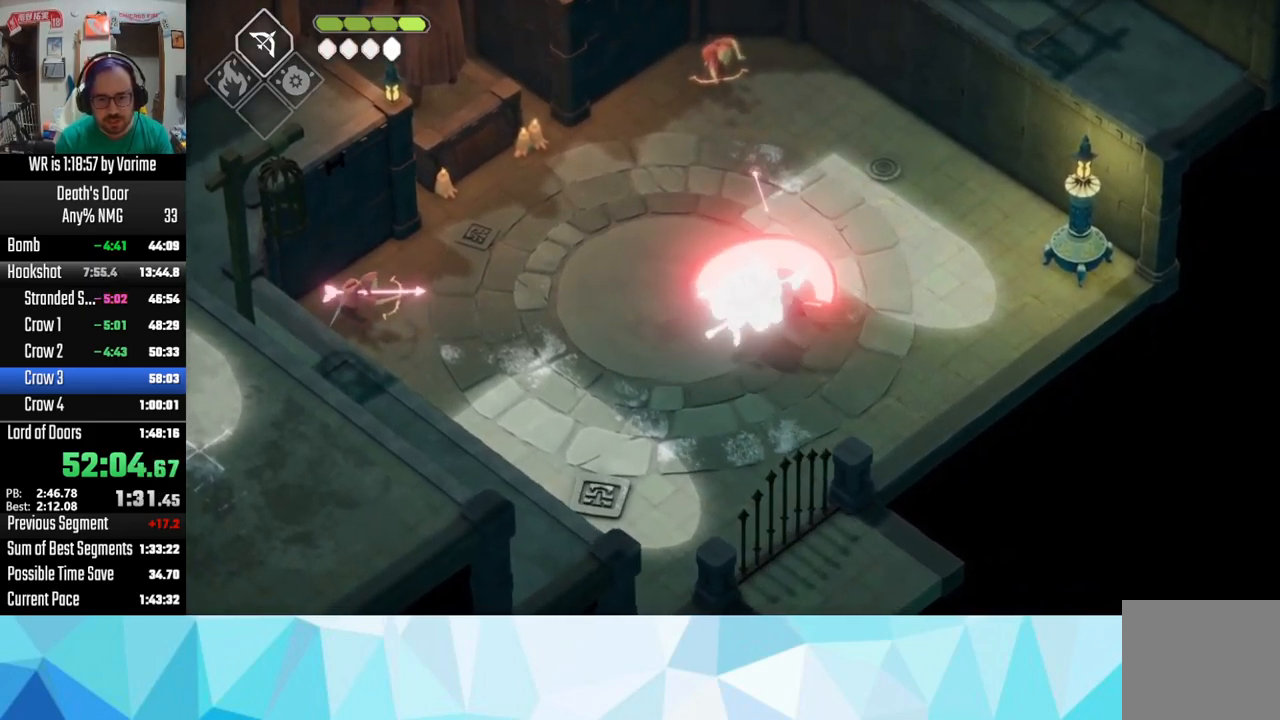
{"dt_ms": 484, "buttons": [], "left_stick": "up-left", "right_stick": "center", "button_events": [[134, "CROSS", "up"], [250, "CROSS", "down"], [484, "CROSS", "up"], [484, "L3", "up"]]}
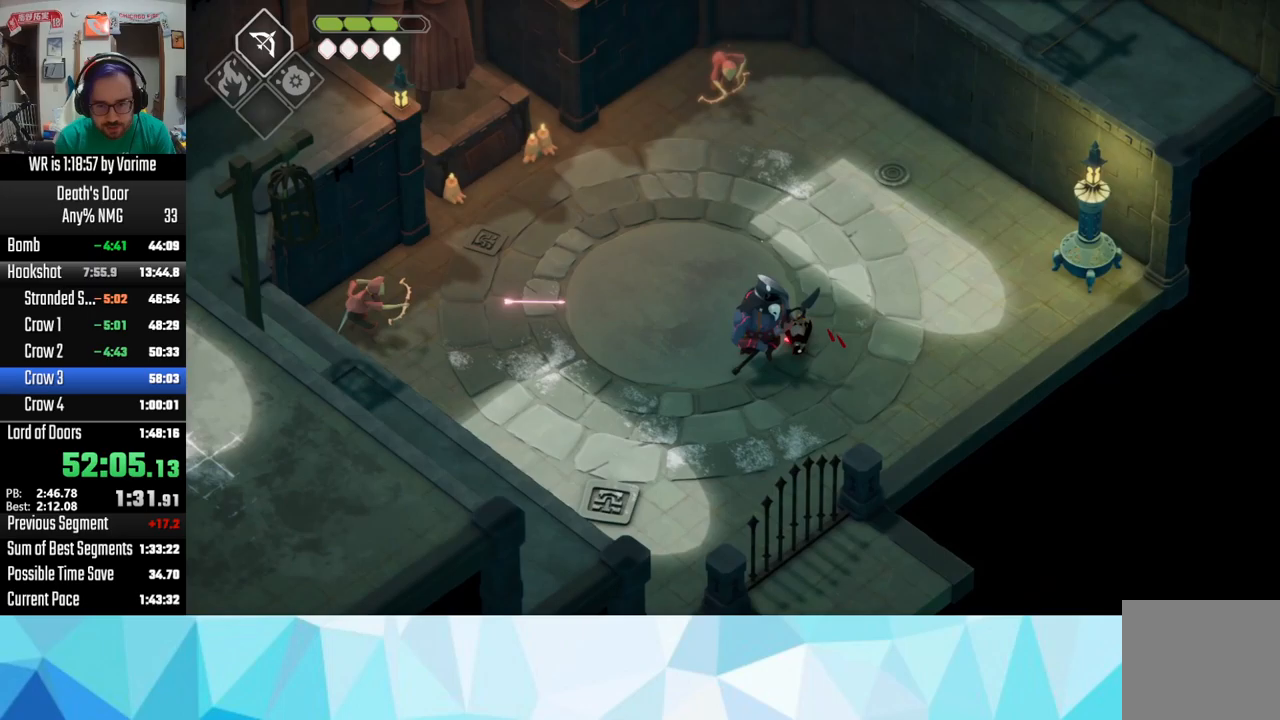
{"dt_ms": 500, "buttons": [], "left_stick": "left", "right_stick": "center", "button_events": []}
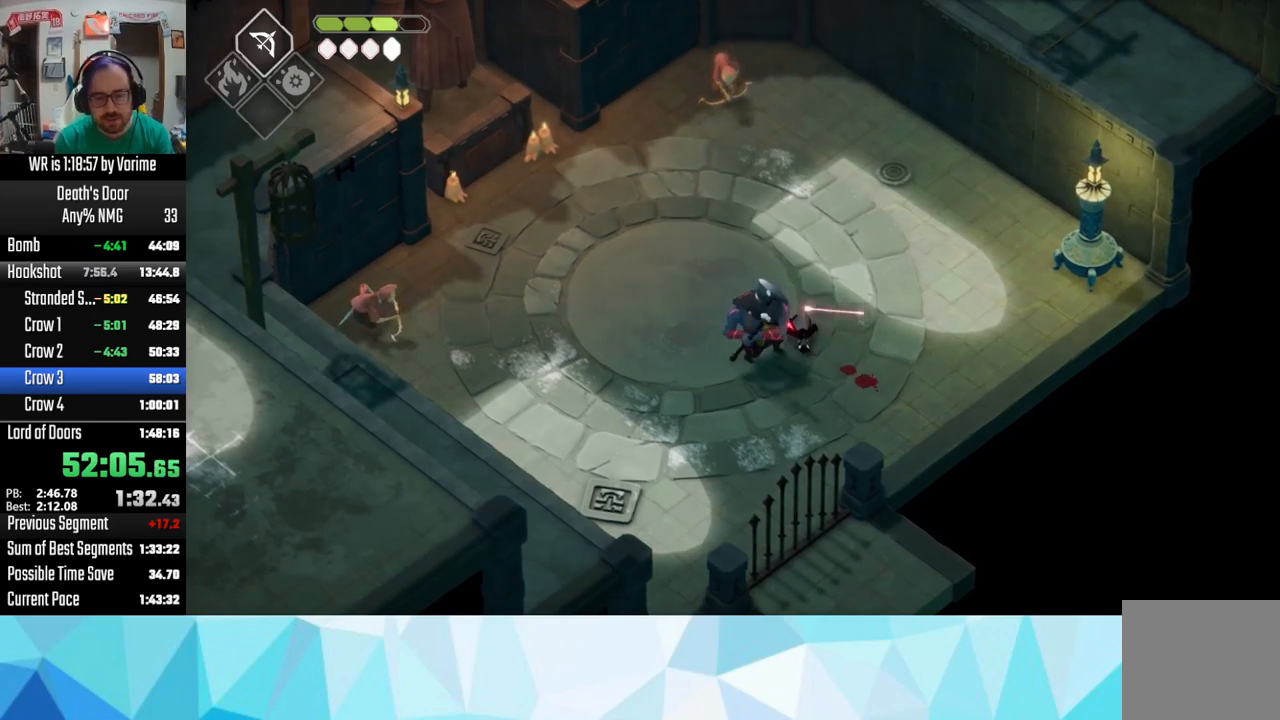
{"dt_ms": 500, "buttons": ["SQUARE"], "left_stick": "left", "right_stick": "center", "button_events": [[50, "SQUARE", "down"], [167, "SQUARE", "up"], [267, "SQUARE", "down"], [317, "SQUARE", "up"], [417, "SQUARE", "down"]]}
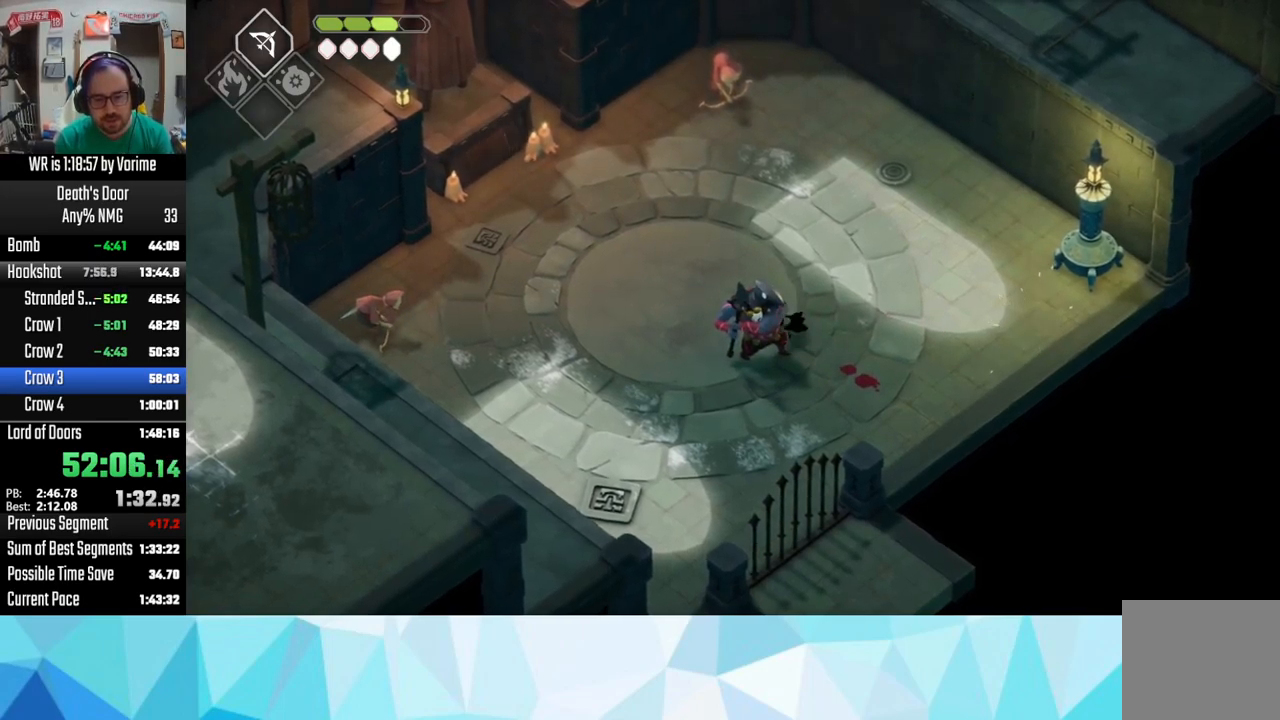
{"dt_ms": 500, "buttons": [], "left_stick": "left", "right_stick": "center", "button_events": [[17, "SQUARE", "up"], [50, "CROSS", "down"], [150, "CROSS", "up"], [233, "CROSS", "down"], [350, "CROSS", "up"], [450, "CROSS", "down"], [500, "CROSS", "up"]]}
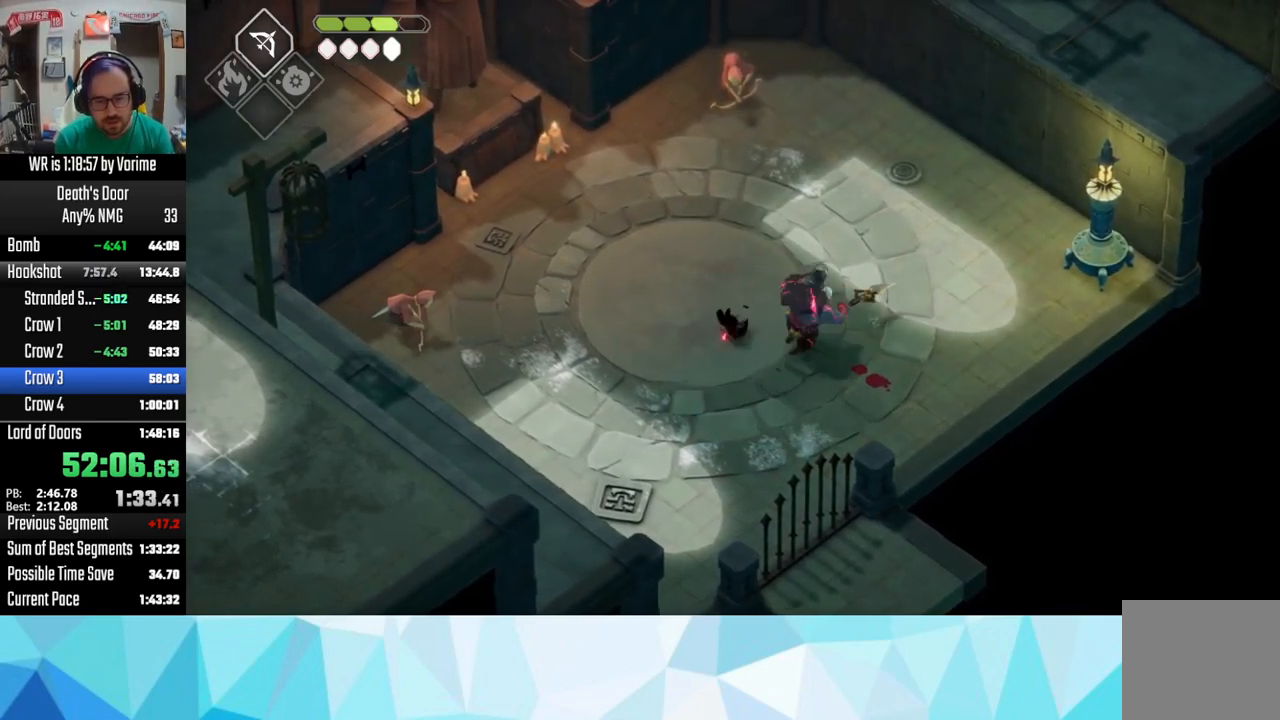
{"dt_ms": 500, "buttons": [], "left_stick": "right", "right_stick": "center", "button_events": [[117, "CROSS", "down"], [117, "L3", "down"], [250, "CROSS", "up"], [467, "L3", "up"]]}
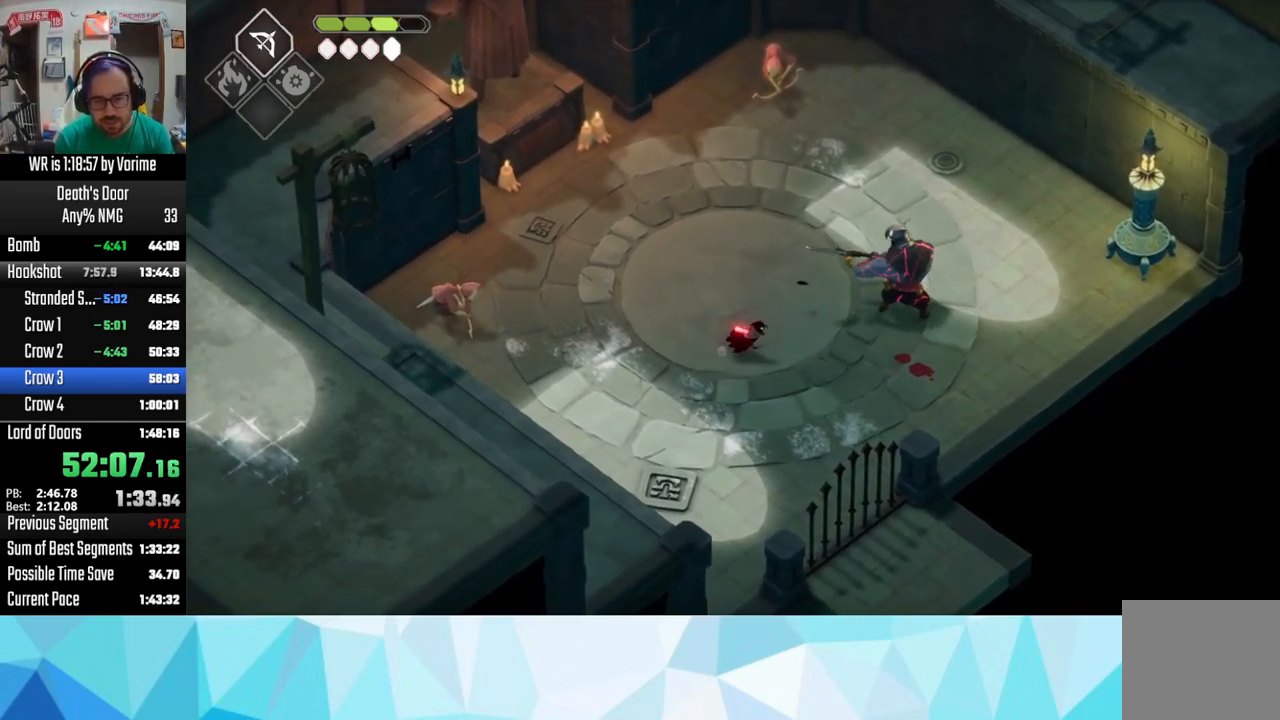
{"dt_ms": 500, "buttons": ["SQUARE"], "left_stick": "right", "right_stick": "center", "button_events": [[100, "SQUARE", "down"], [233, "SQUARE", "up"], [350, "SQUARE", "down"], [450, "SQUARE", "up"], [500, "SQUARE", "down"]]}
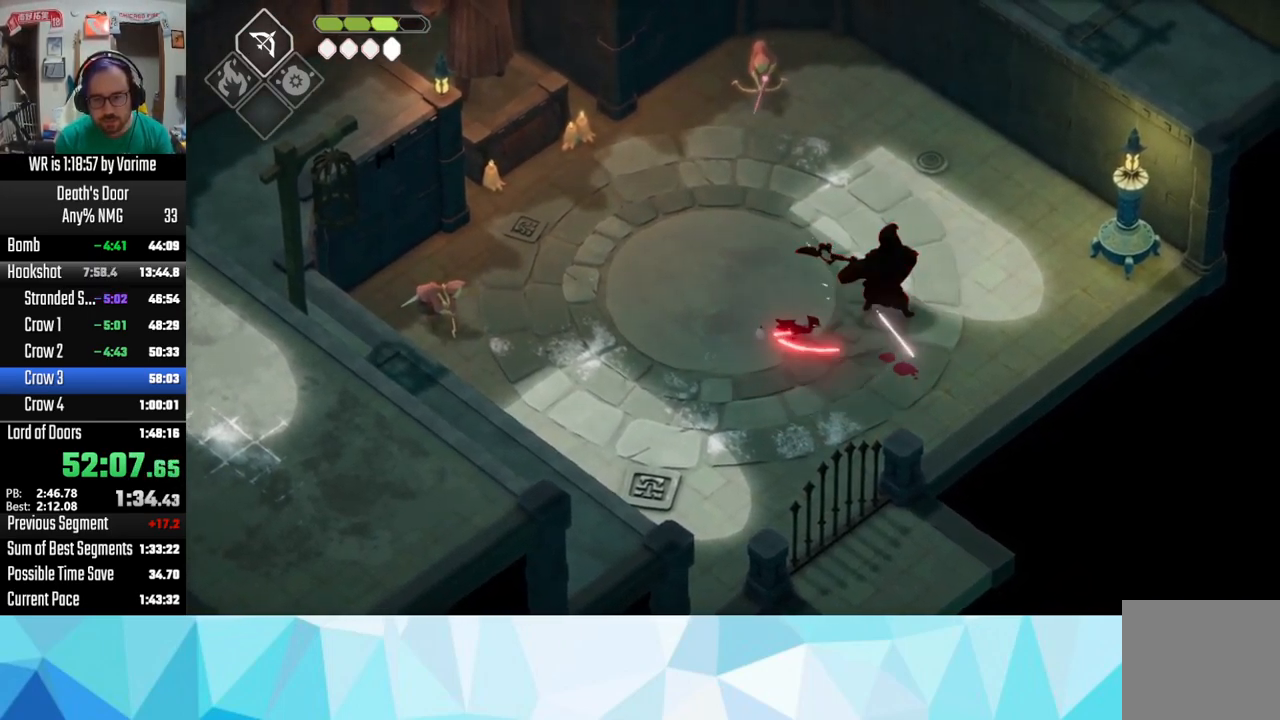
{"dt_ms": 500, "buttons": ["L3"], "left_stick": "down-right", "right_stick": "center", "button_events": [[100, "SQUARE", "up"], [167, "SQUARE", "down"], [200, "L3", "down"], [317, "SQUARE", "up"], [367, "SQUARE", "down"], [500, "SQUARE", "up"]]}
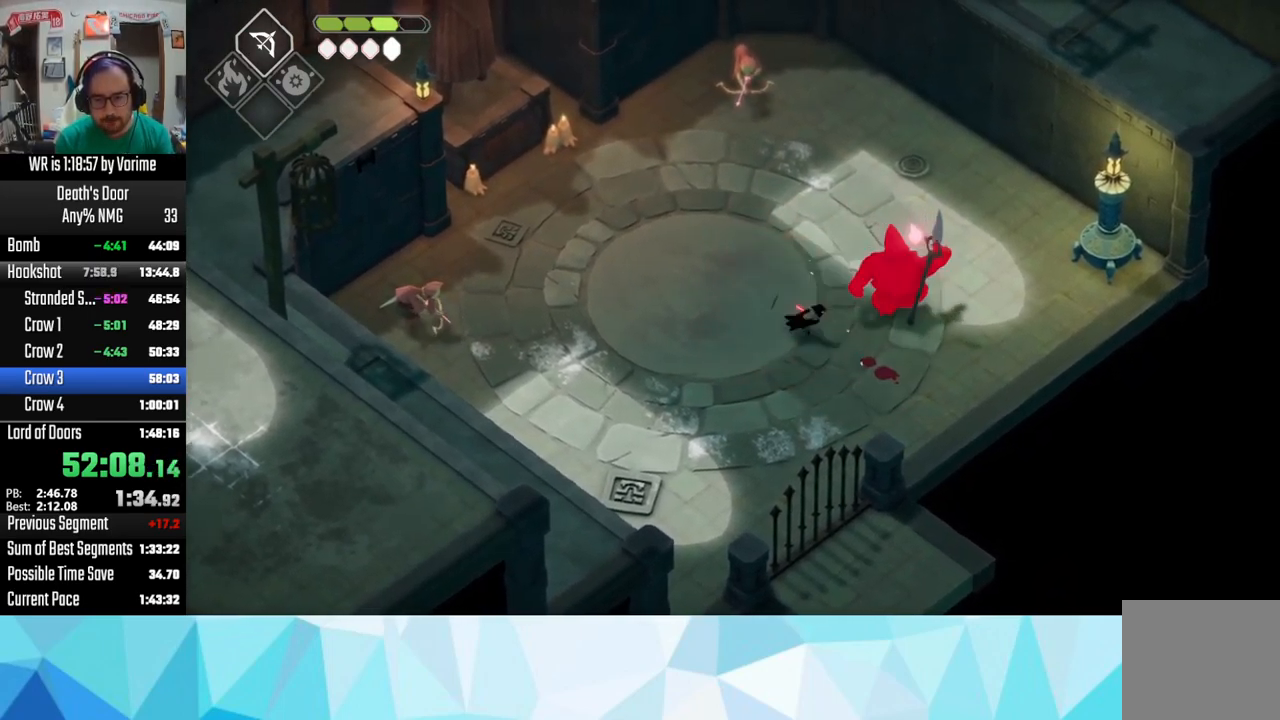
{"dt_ms": 500, "buttons": [], "left_stick": "up", "right_stick": "center", "button_events": [[50, "L3", "up"]]}
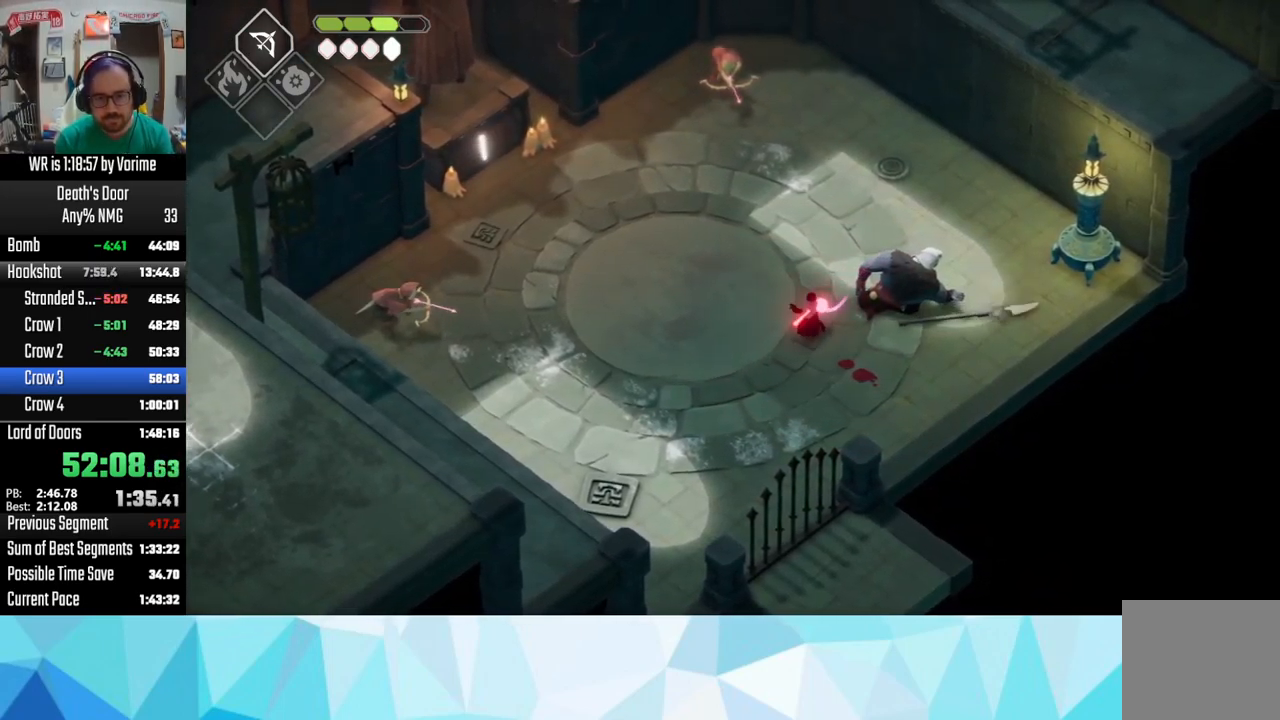
{"dt_ms": 500, "buttons": [], "left_stick": "up-right", "right_stick": "center", "button_events": []}
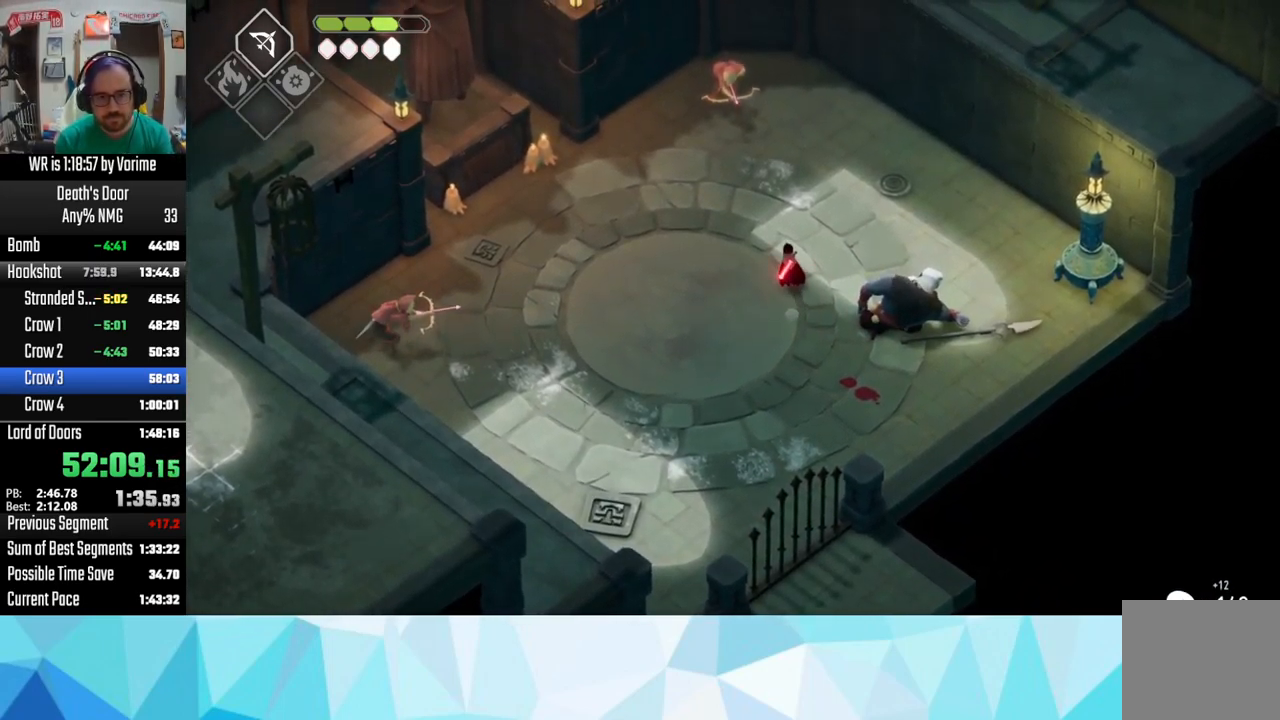
{"dt_ms": 500, "buttons": [], "left_stick": "up-right", "right_stick": "center", "button_events": []}
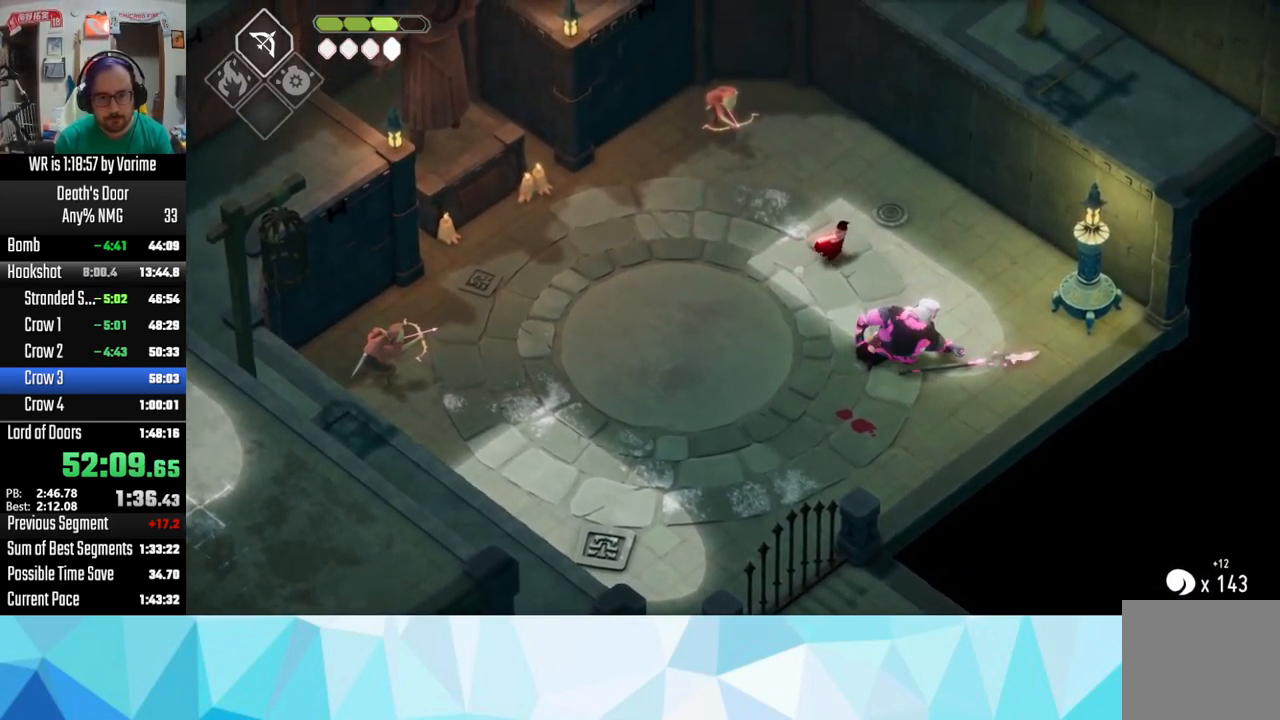
{"dt_ms": 500, "buttons": ["CROSS"], "left_stick": "up-left", "right_stick": "center", "button_events": [[433, "CROSS", "down"]]}
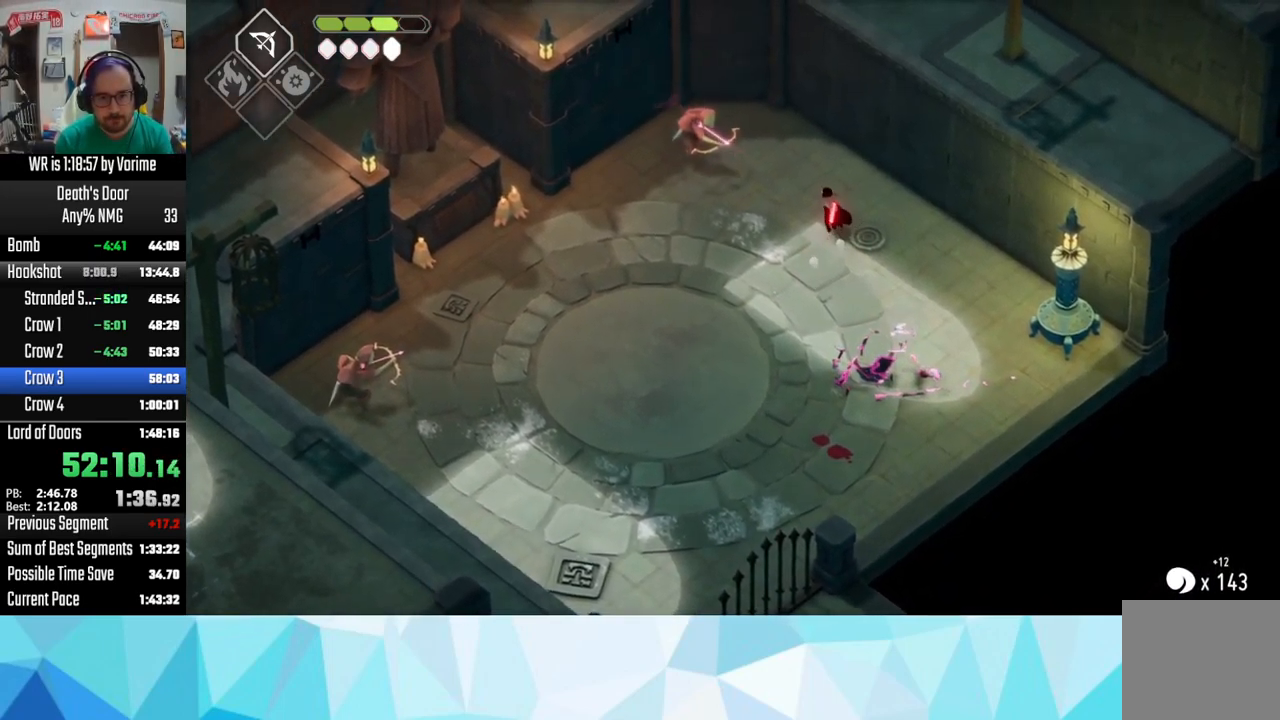
{"dt_ms": 516, "buttons": [], "left_stick": "left", "right_stick": "center", "button_events": [[33, "CROSS", "up"], [133, "L3", "down"], [183, "L3", "up"], [383, "SQUARE", "down"], [499, "SQUARE", "up"]]}
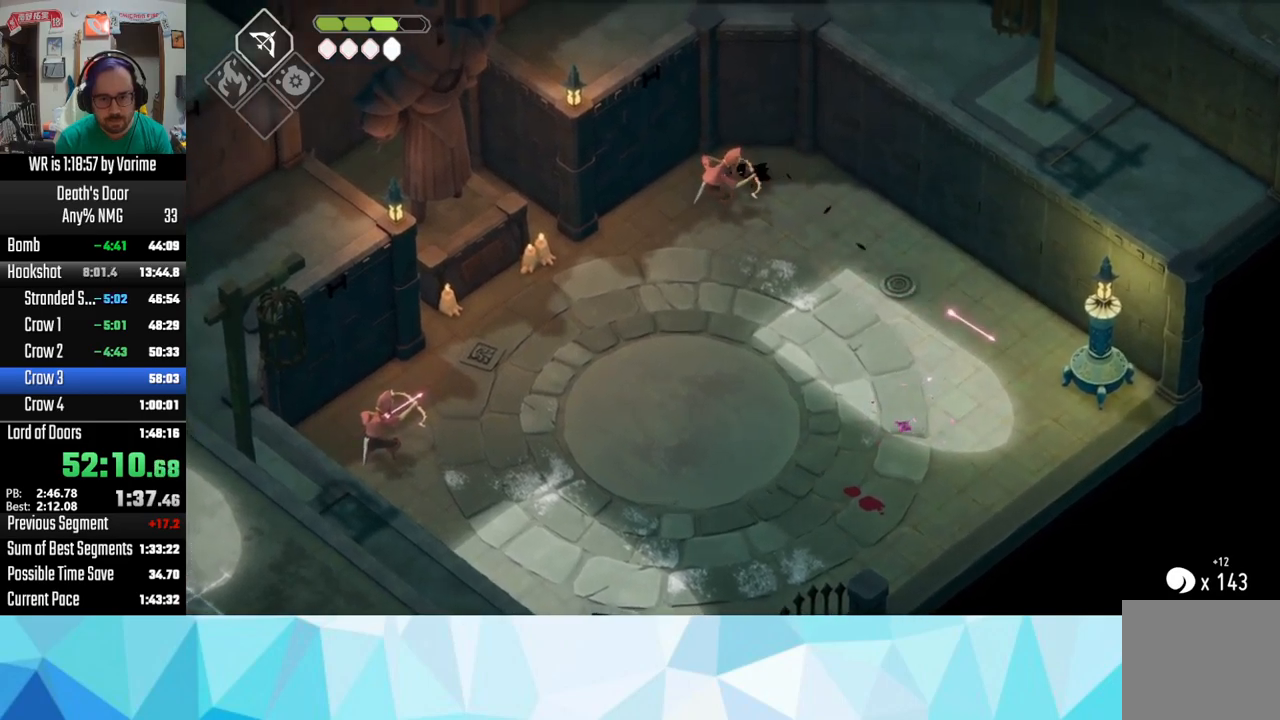
{"dt_ms": 500, "buttons": ["L3"], "left_stick": "down-right", "right_stick": "center", "button_events": [[317, "L3", "down"], [350, "CROSS", "down"], [467, "CROSS", "up"]]}
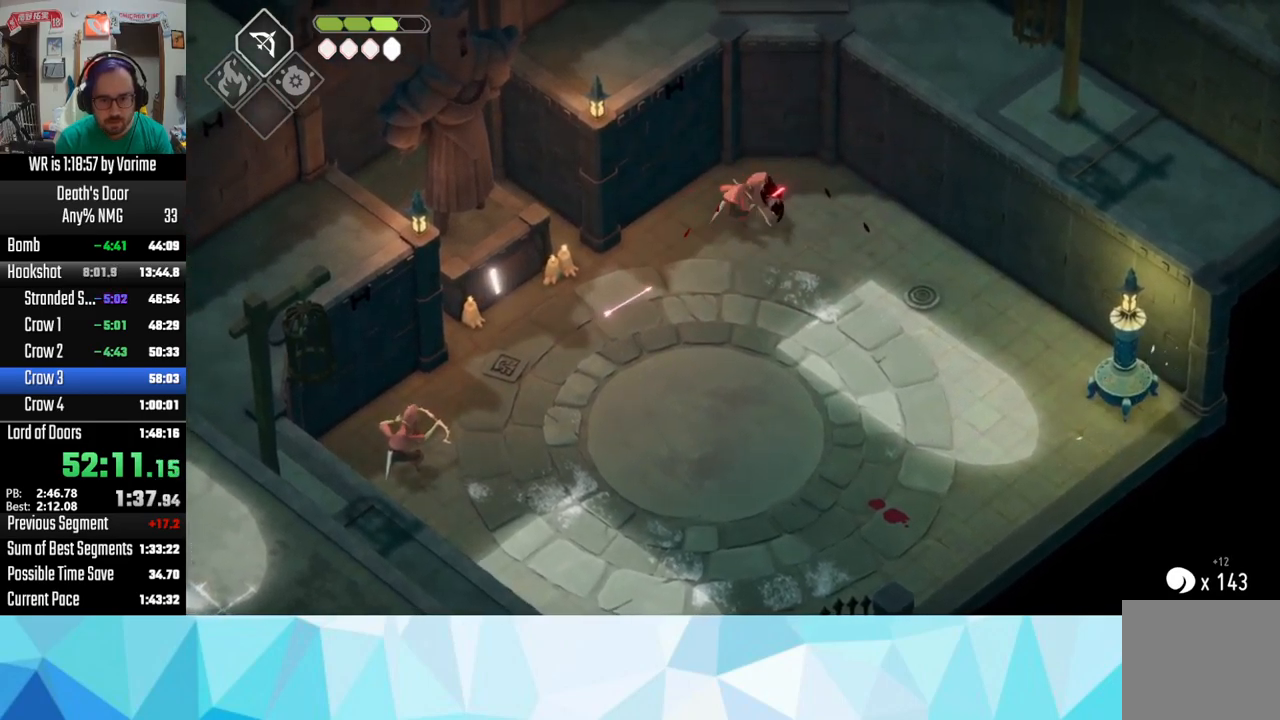
{"dt_ms": 500, "buttons": ["L3"], "left_stick": "up-left", "right_stick": "center", "button_events": [[33, "CROSS", "down"], [167, "CROSS", "up"], [217, "L3", "up"], [317, "L3", "down"]]}
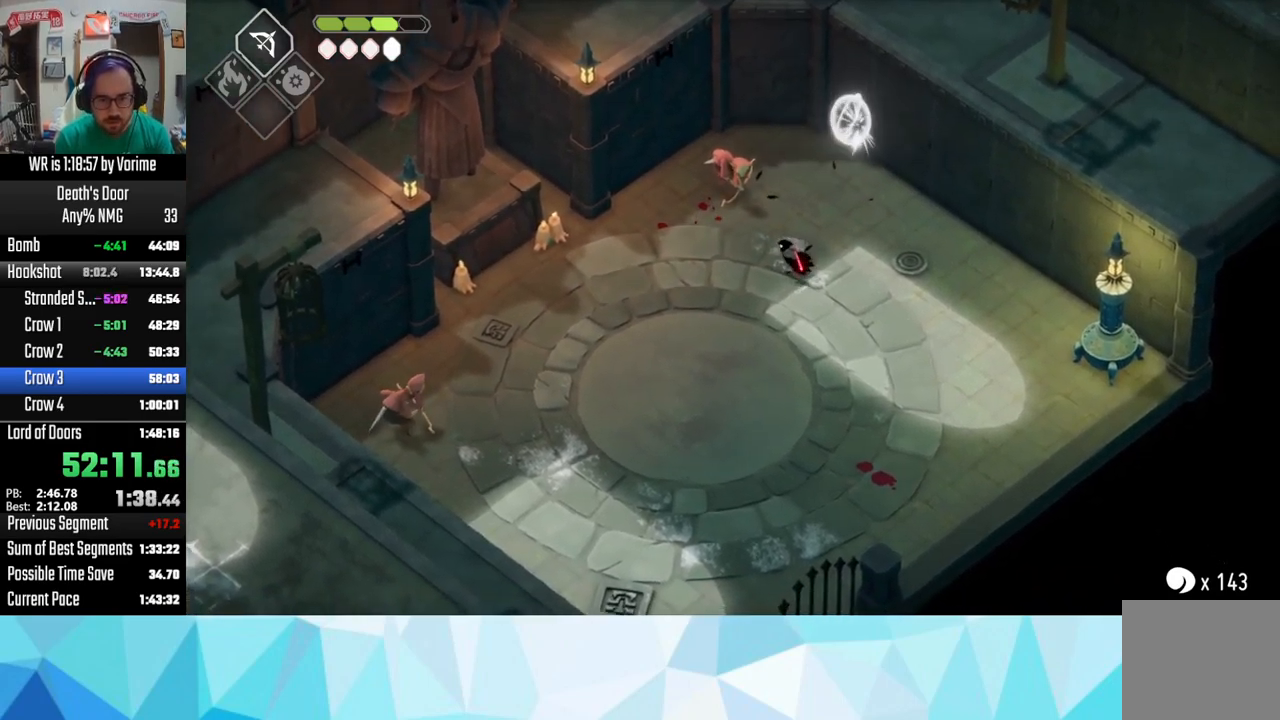
{"dt_ms": 500, "buttons": ["CROSS"], "left_stick": "down-left", "right_stick": "center", "button_events": [[100, "SQUARE", "down"], [167, "SQUARE", "up"], [317, "L3", "up"], [433, "CROSS", "down"]]}
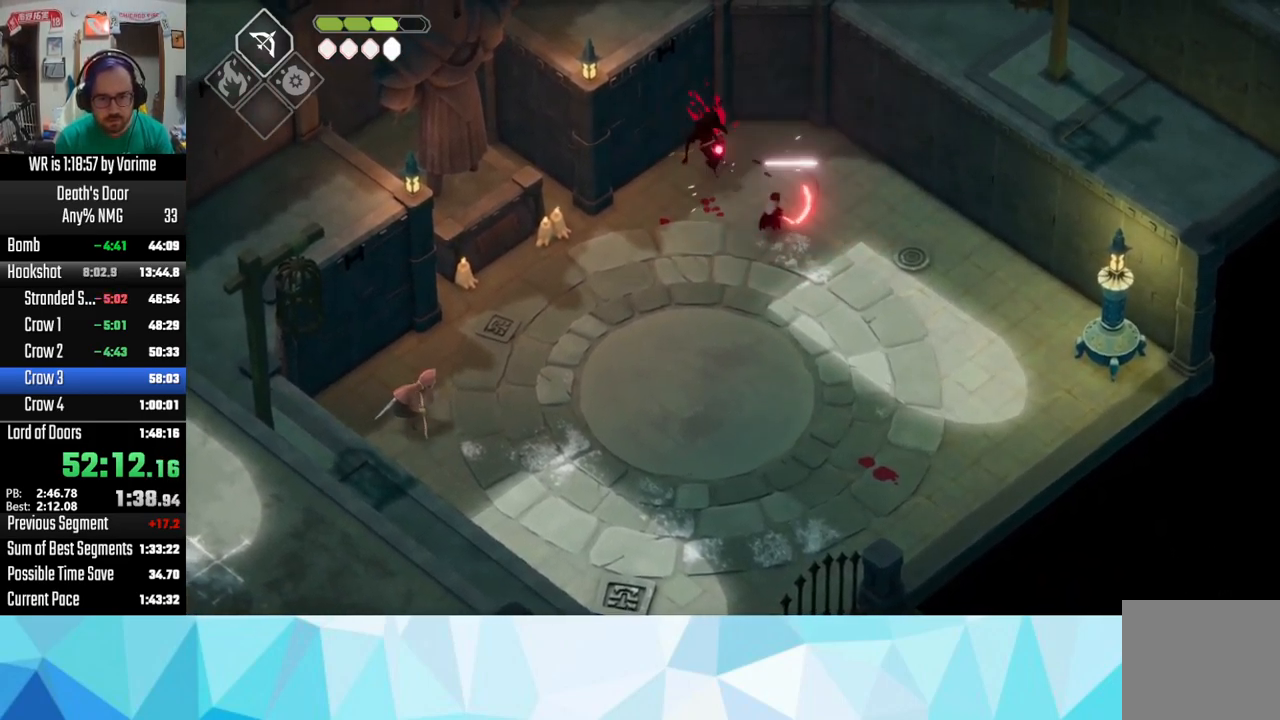
{"dt_ms": 500, "buttons": ["CIRCLE", "L2"], "left_stick": "down-left", "right_stick": "center", "button_events": [[17, "CROSS", "up"], [317, "CIRCLE", "down"], [317, "L2", "down"]]}
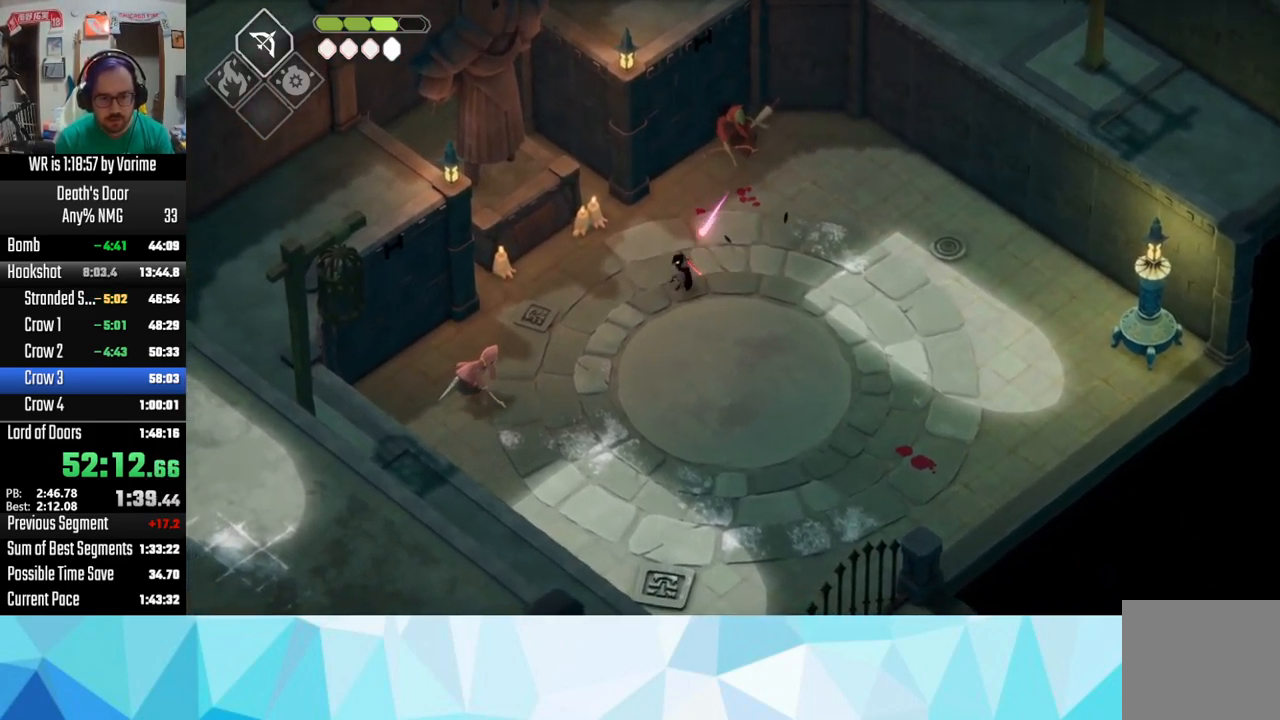
{"dt_ms": 500, "buttons": ["CIRCLE", "L2"], "left_stick": "down-left", "right_stick": "center", "button_events": [[367, "CIRCLE", "up"], [467, "CIRCLE", "down"]]}